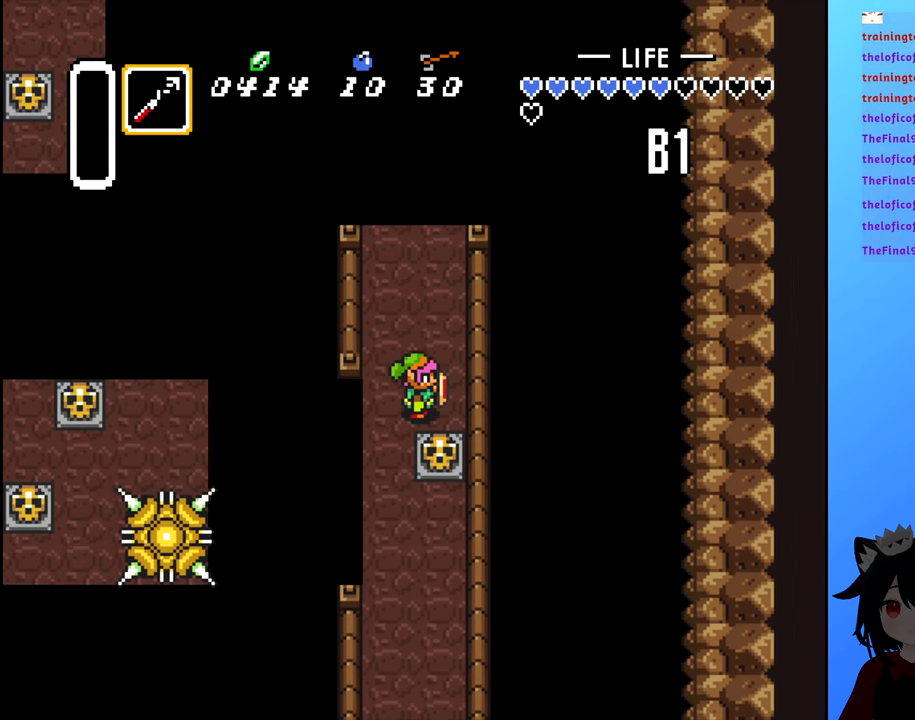
Gameplay with a controller (Nintendo layout); each line is a JSON object with the inputs held at the frame after it. "events" lists button and stick changes between this image and that frame as [ms after this image, input, new state], when the widget could be followed in between. Not read: L3 R3.
{"buttons": [], "events": [[17, "DPAD_RIGHT", "up"], [234, "DPAD_DOWN", "down"], [284, "DPAD_DOWN", "up"]]}
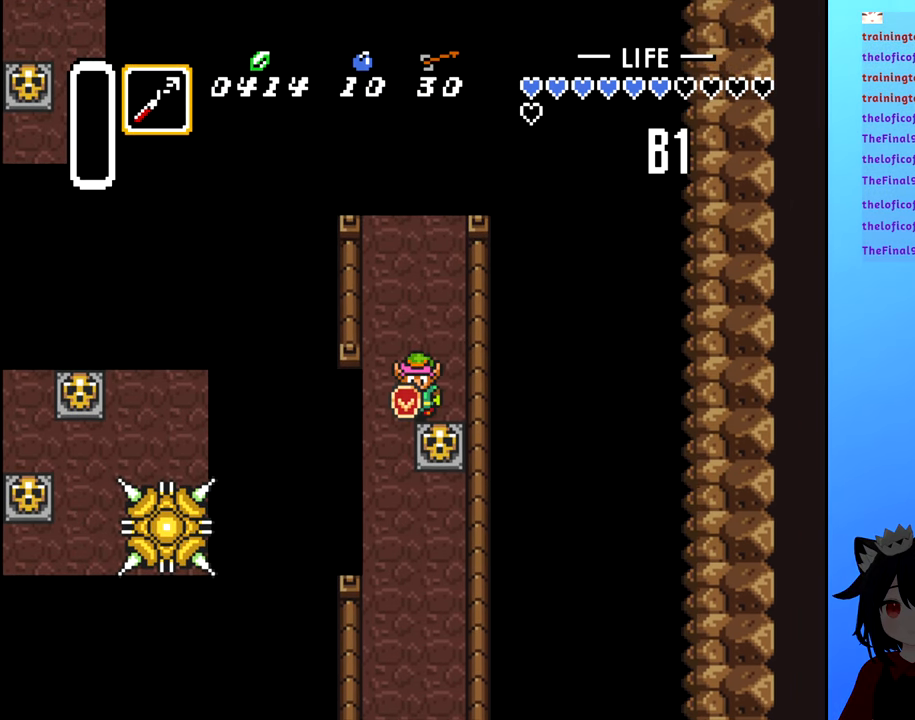
{"buttons": [], "events": [[50, "DPAD_LEFT", "down"], [134, "DPAD_LEFT", "up"], [250, "X", "down"], [334, "X", "up"]]}
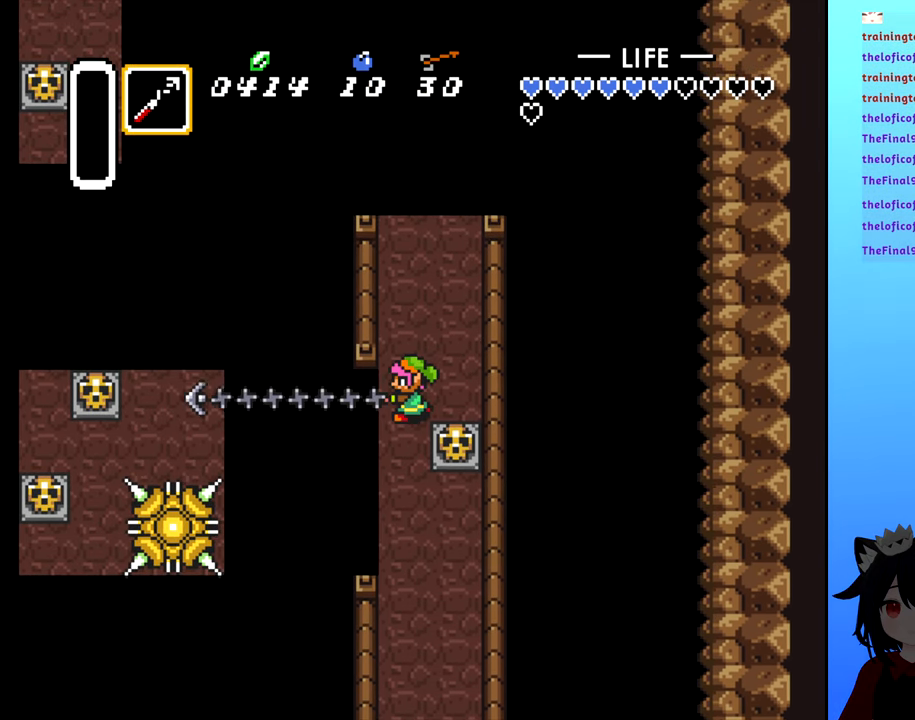
{"buttons": ["DPAD_DOWN"], "events": [[350, "DPAD_DOWN", "down"]]}
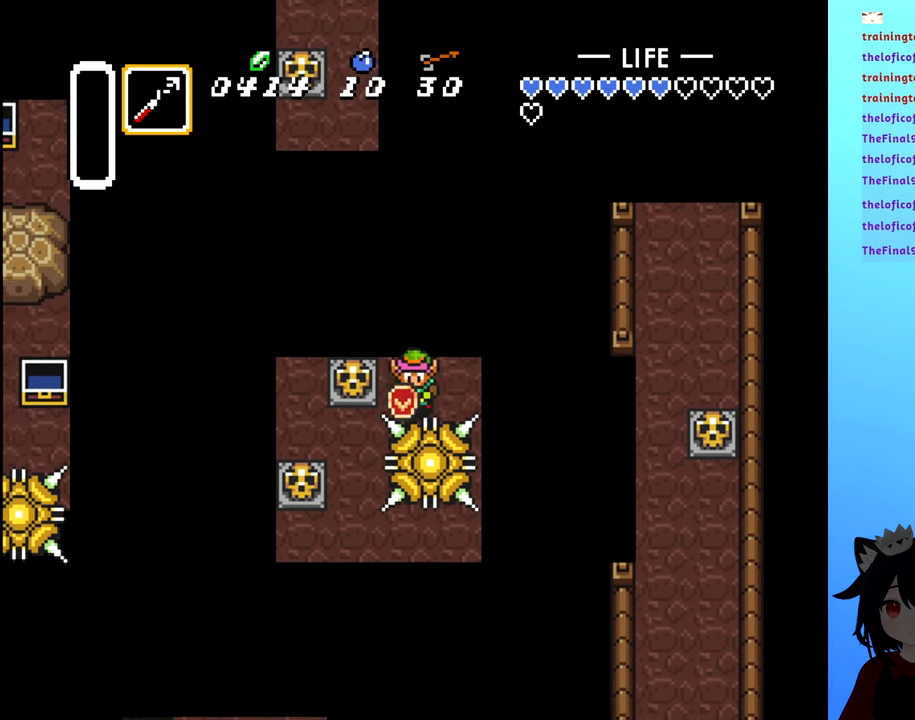
{"buttons": ["DPAD_DOWN"], "events": []}
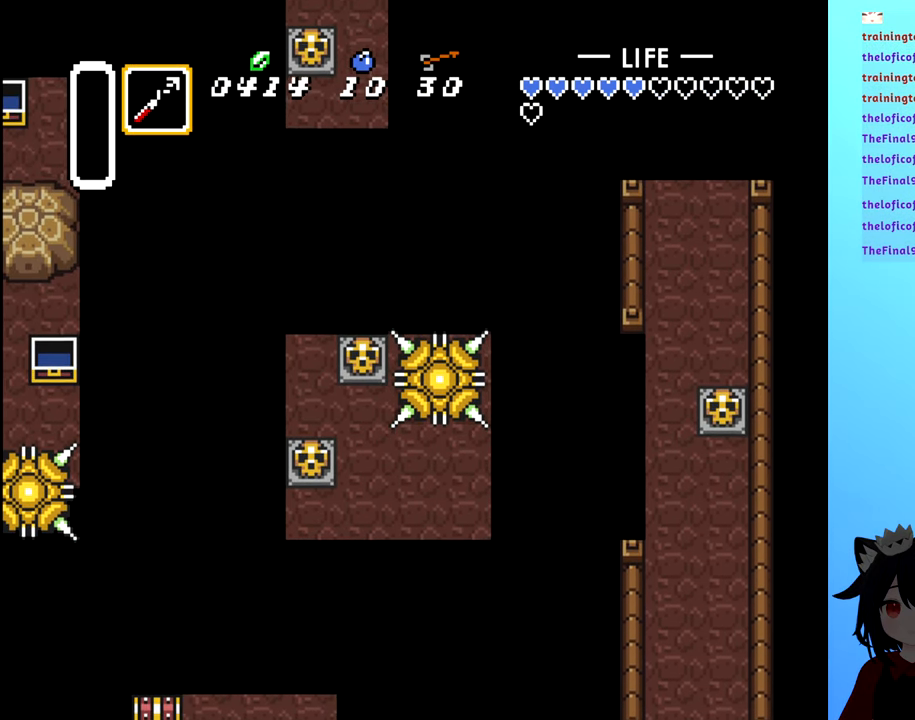
{"buttons": [], "events": [[200, "DPAD_LEFT", "down"], [234, "DPAD_DOWN", "up"], [384, "DPAD_LEFT", "up"]]}
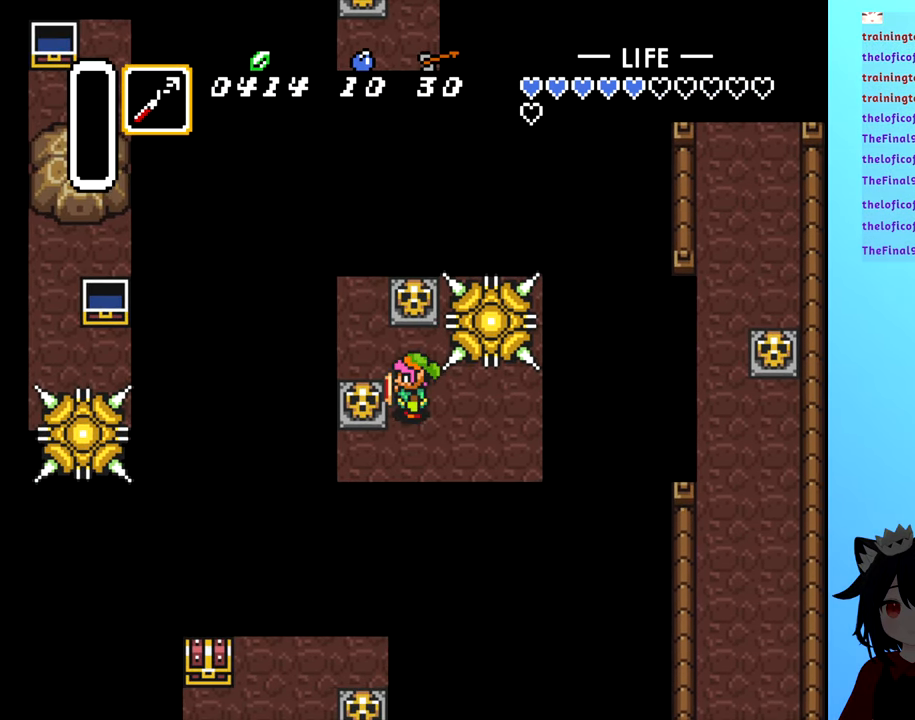
{"buttons": [], "events": []}
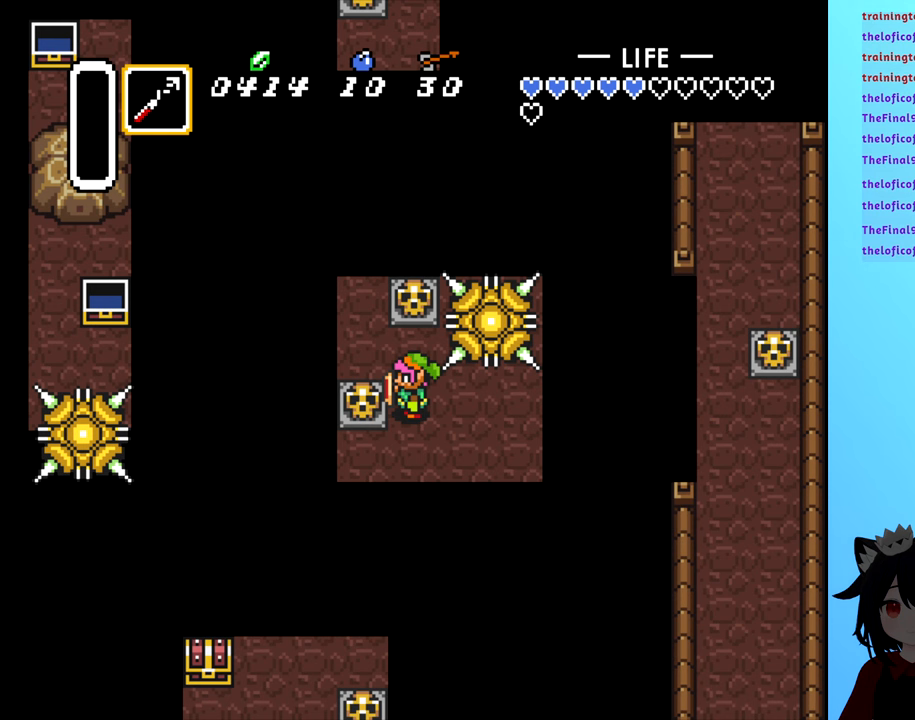
{"buttons": [], "events": []}
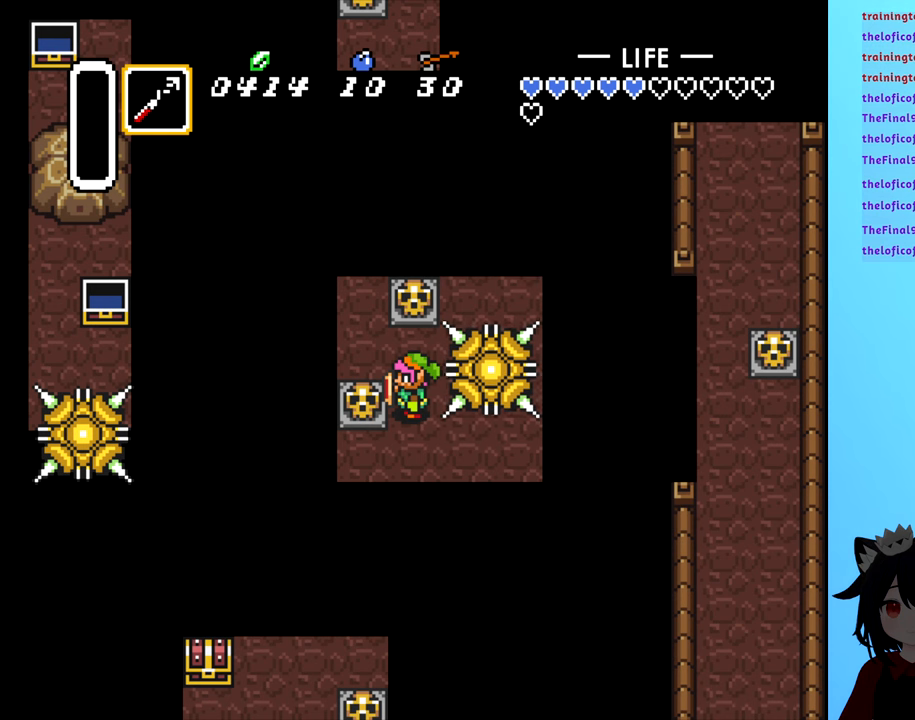
{"buttons": [], "events": []}
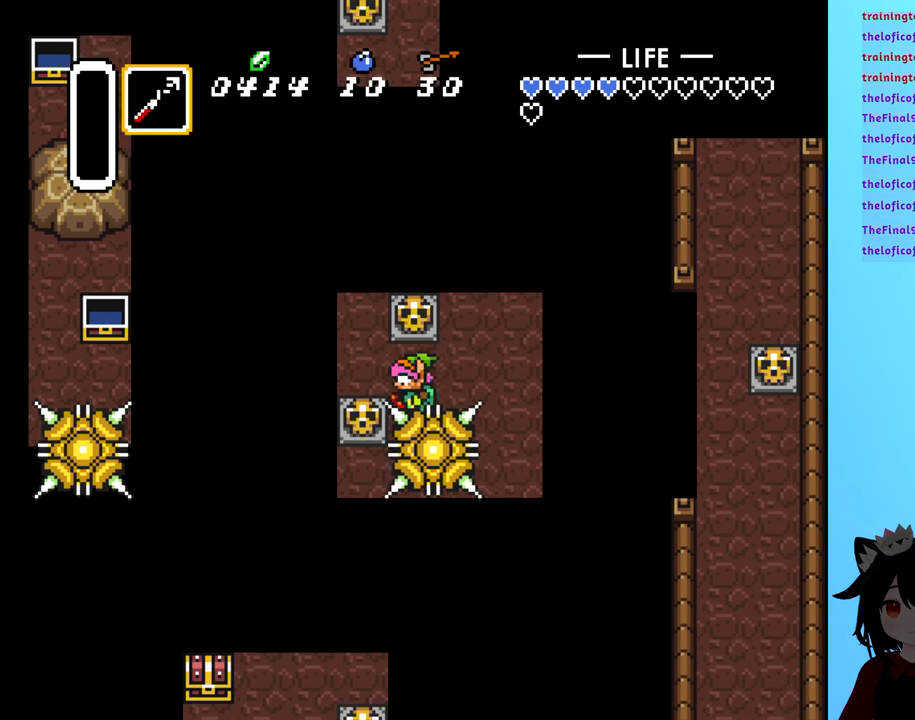
{"buttons": [], "events": []}
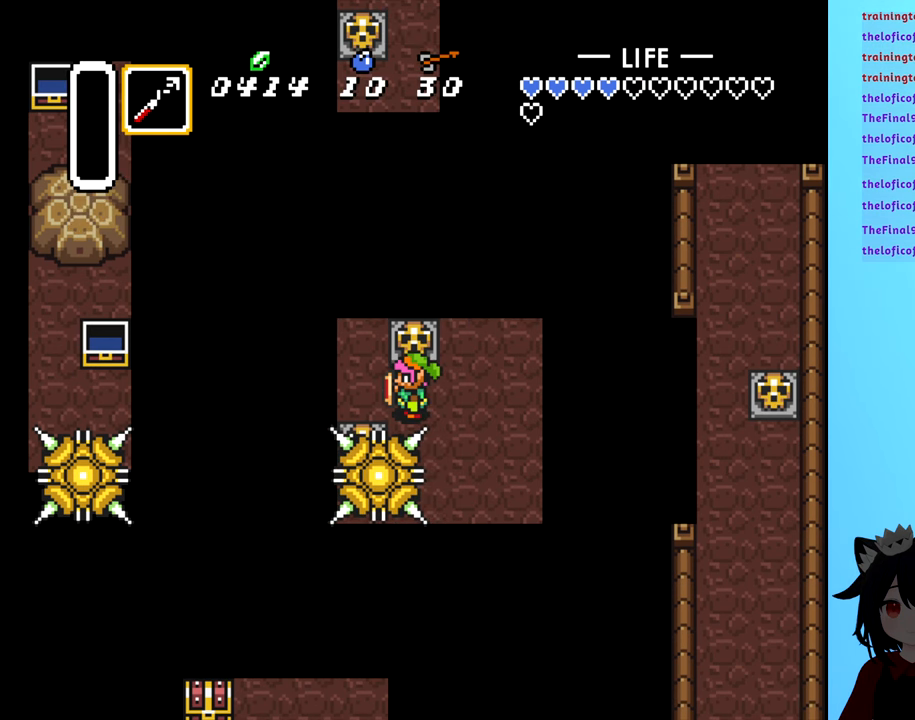
{"buttons": [], "events": []}
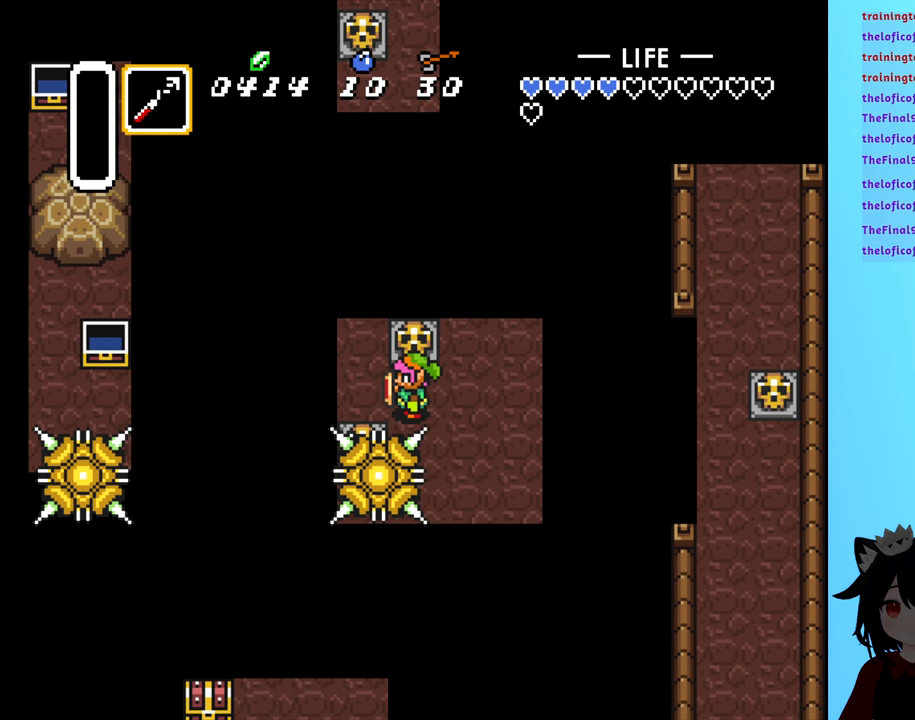
{"buttons": [], "events": []}
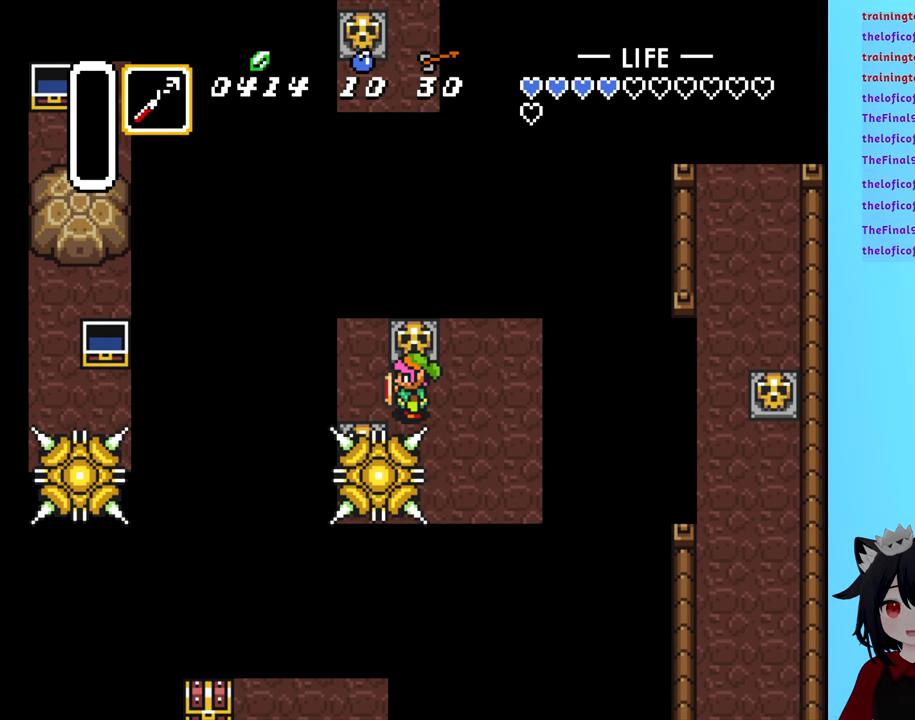
{"buttons": ["DPAD_UP"], "events": [[383, "DPAD_UP", "down"]]}
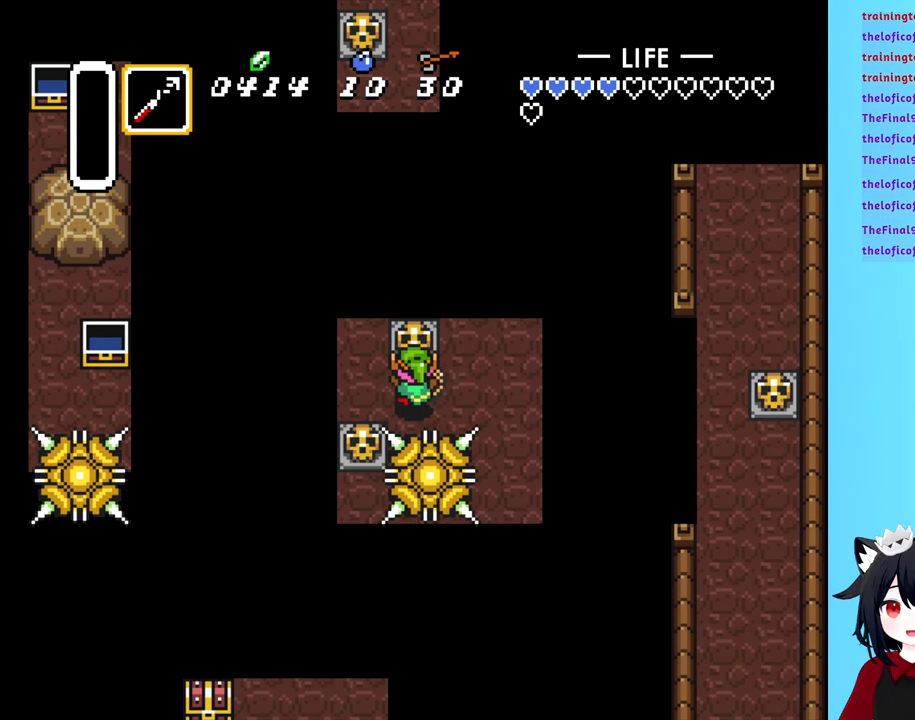
{"buttons": ["DPAD_LEFT"], "events": [[16, "DPAD_UP", "up"], [300, "DPAD_RIGHT", "down"], [400, "DPAD_RIGHT", "up"], [466, "DPAD_LEFT", "down"]]}
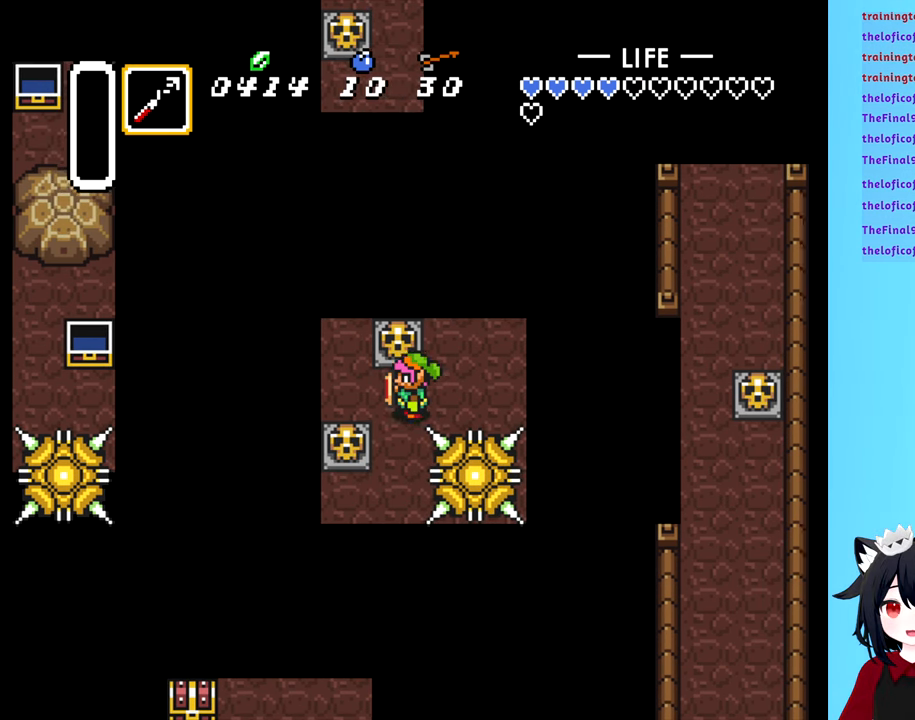
{"buttons": [], "events": [[150, "DPAD_LEFT", "up"], [266, "DPAD_RIGHT", "down"], [466, "DPAD_RIGHT", "up"]]}
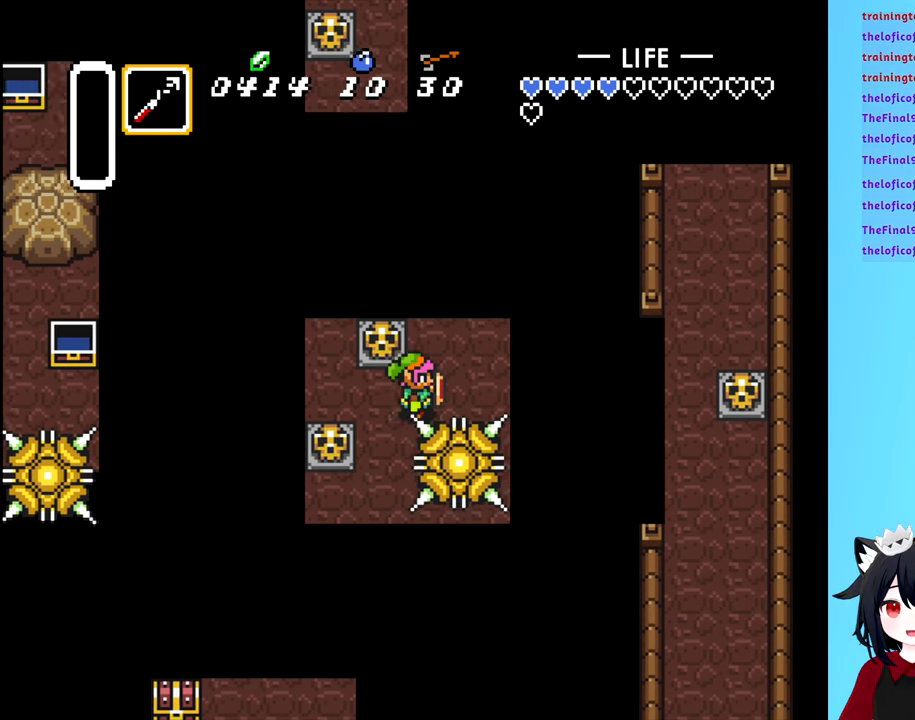
{"buttons": ["DPAD_RIGHT"], "events": [[33, "DPAD_LEFT", "down"], [250, "DPAD_LEFT", "up"], [350, "DPAD_RIGHT", "down"]]}
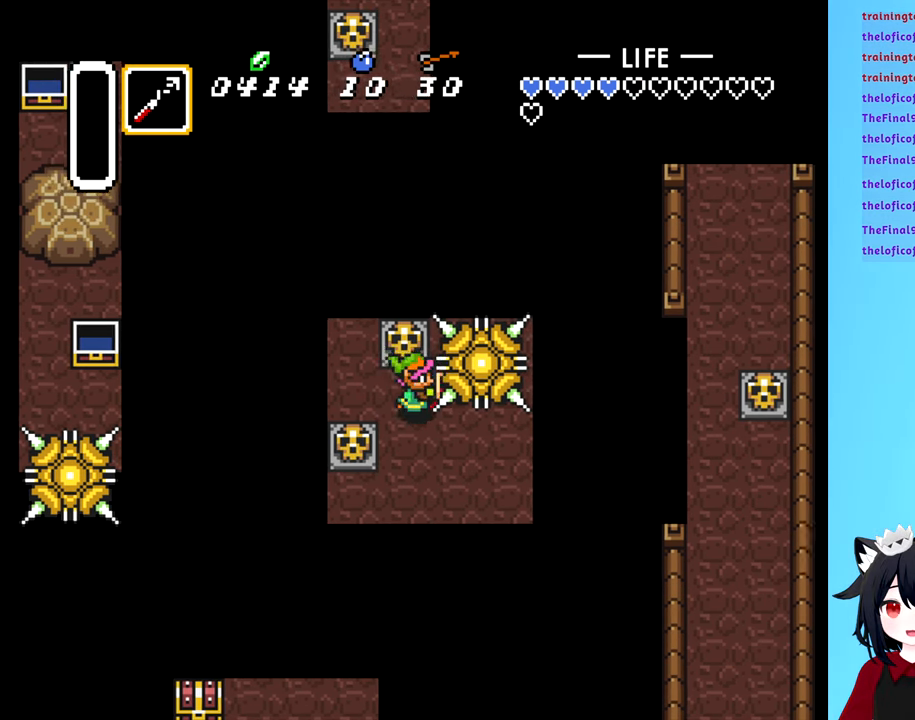
{"buttons": ["DPAD_LEFT"], "events": [[50, "DPAD_DOWN", "down"], [50, "DPAD_RIGHT", "up"], [300, "DPAD_DOWN", "up"], [400, "DPAD_LEFT", "down"]]}
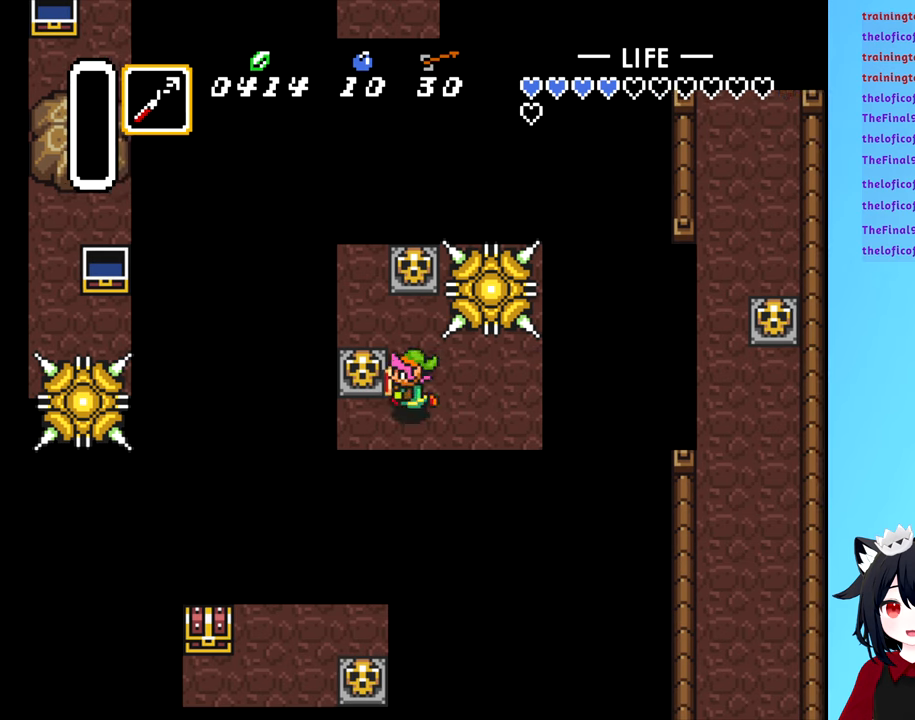
{"buttons": ["DPAD_DOWN"], "events": [[83, "DPAD_LEFT", "up"], [233, "DPAD_LEFT", "down"], [367, "DPAD_LEFT", "up"], [467, "DPAD_DOWN", "down"]]}
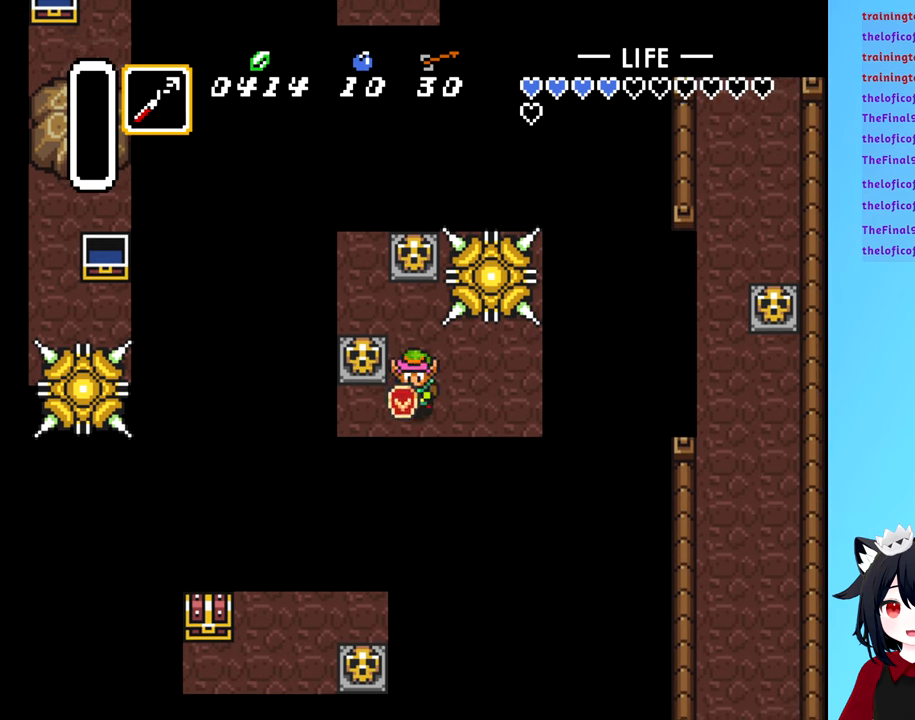
{"buttons": [], "events": [[33, "DPAD_DOWN", "up"], [33, "DPAD_LEFT", "down"], [217, "DPAD_LEFT", "up"], [283, "DPAD_DOWN", "down"], [367, "DPAD_DOWN", "up"], [367, "X", "down"], [433, "X", "up"]]}
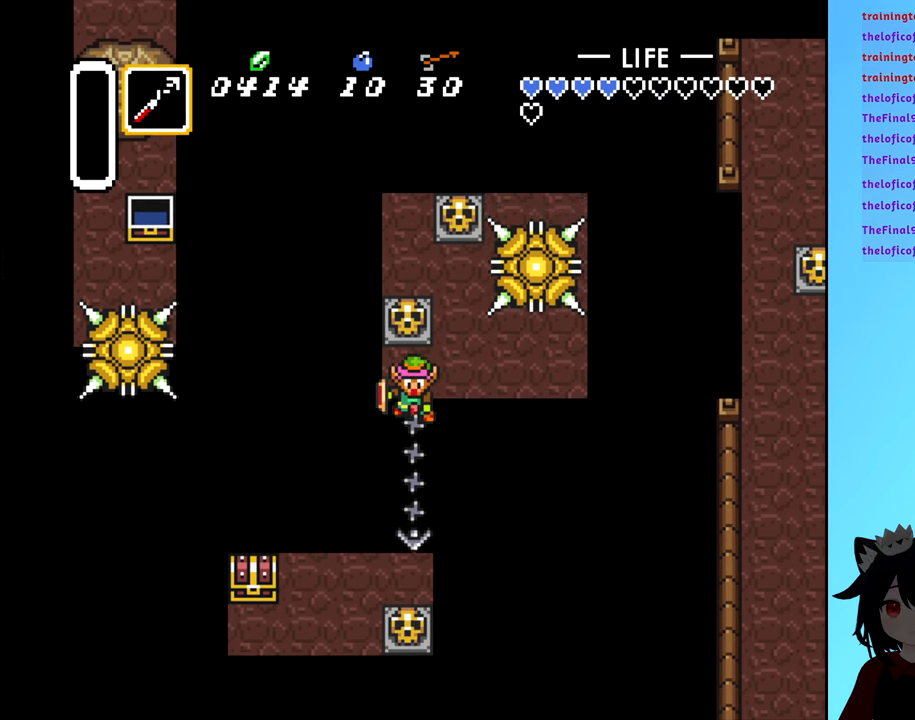
{"buttons": ["DPAD_LEFT"], "events": [[350, "DPAD_DOWN", "down"], [467, "DPAD_DOWN", "up"], [467, "DPAD_LEFT", "down"]]}
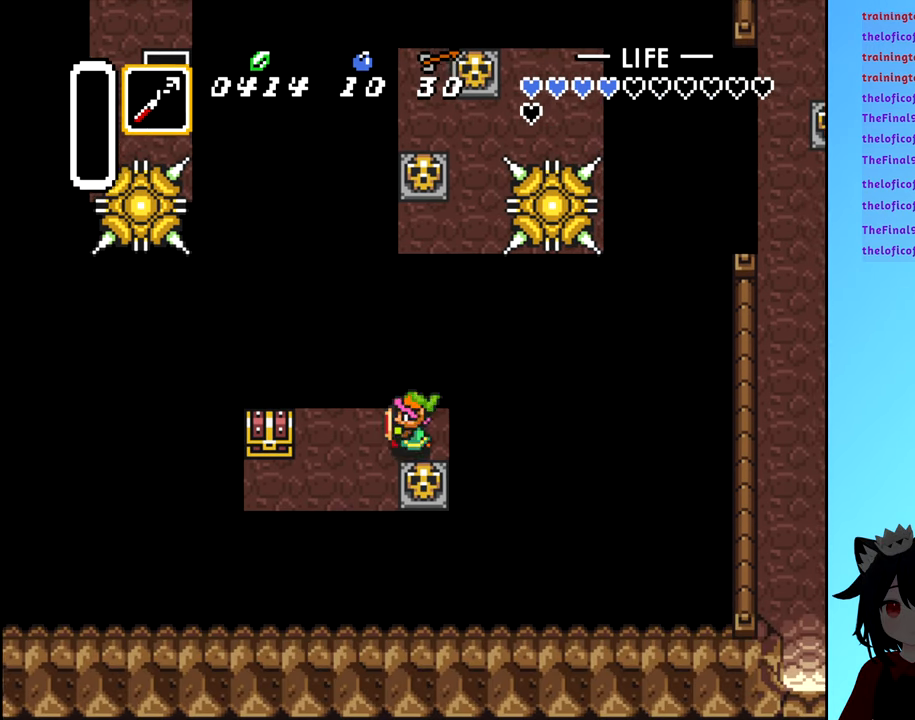
{"buttons": ["DPAD_DOWN"], "events": [[417, "DPAD_DOWN", "down"], [417, "DPAD_LEFT", "up"]]}
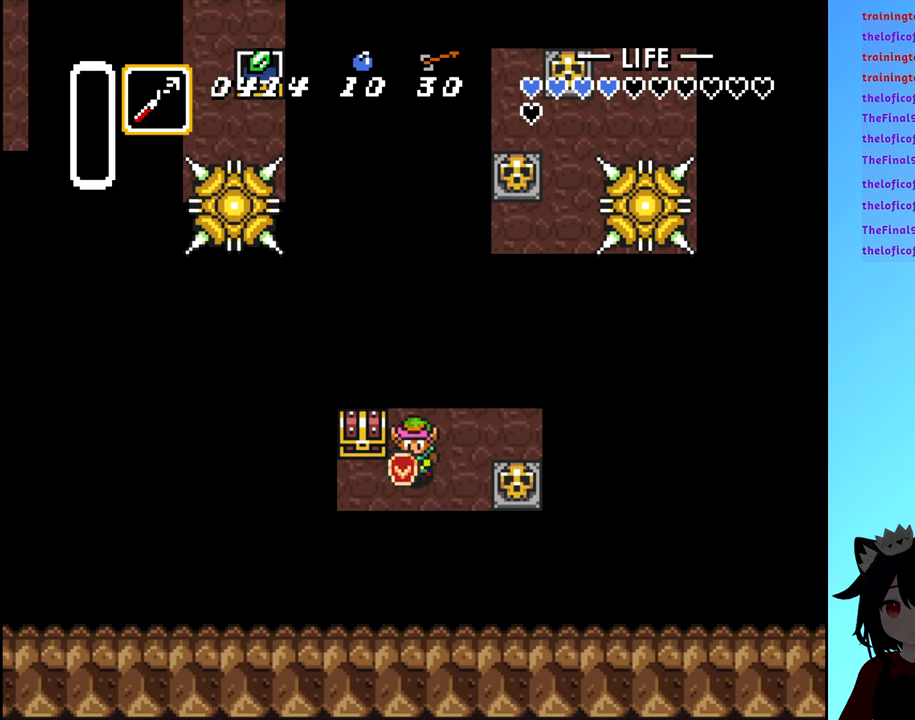
{"buttons": [], "events": [[50, "DPAD_DOWN", "up"], [50, "DPAD_LEFT", "down"], [183, "DPAD_LEFT", "up"], [250, "DPAD_LEFT", "down"], [317, "DPAD_LEFT", "up"]]}
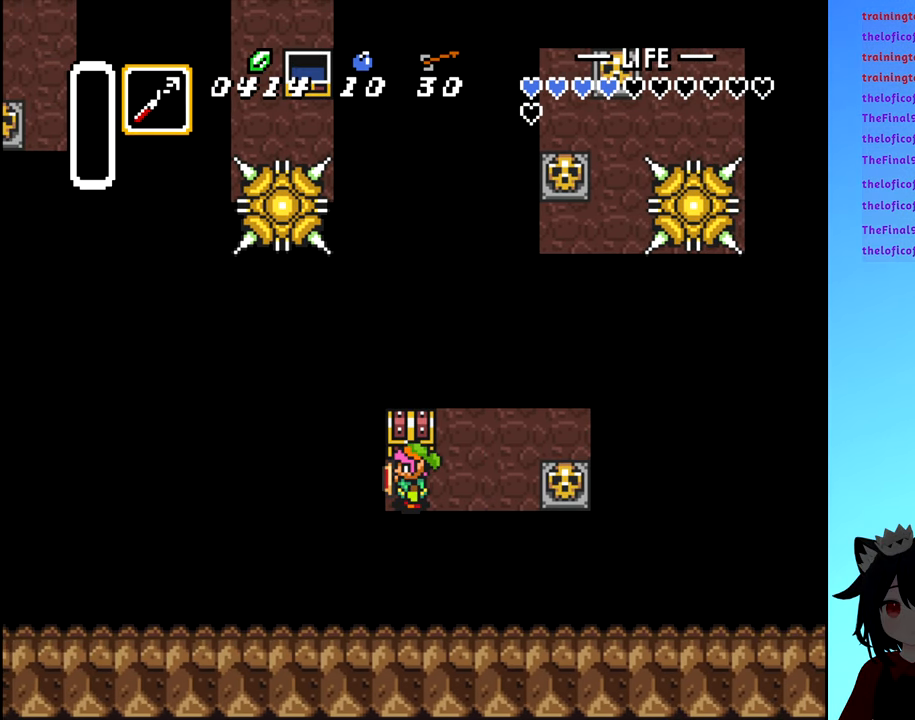
{"buttons": [], "events": [[50, "DPAD_UP", "down"], [150, "B", "down"], [167, "DPAD_UP", "up"], [217, "B", "up"]]}